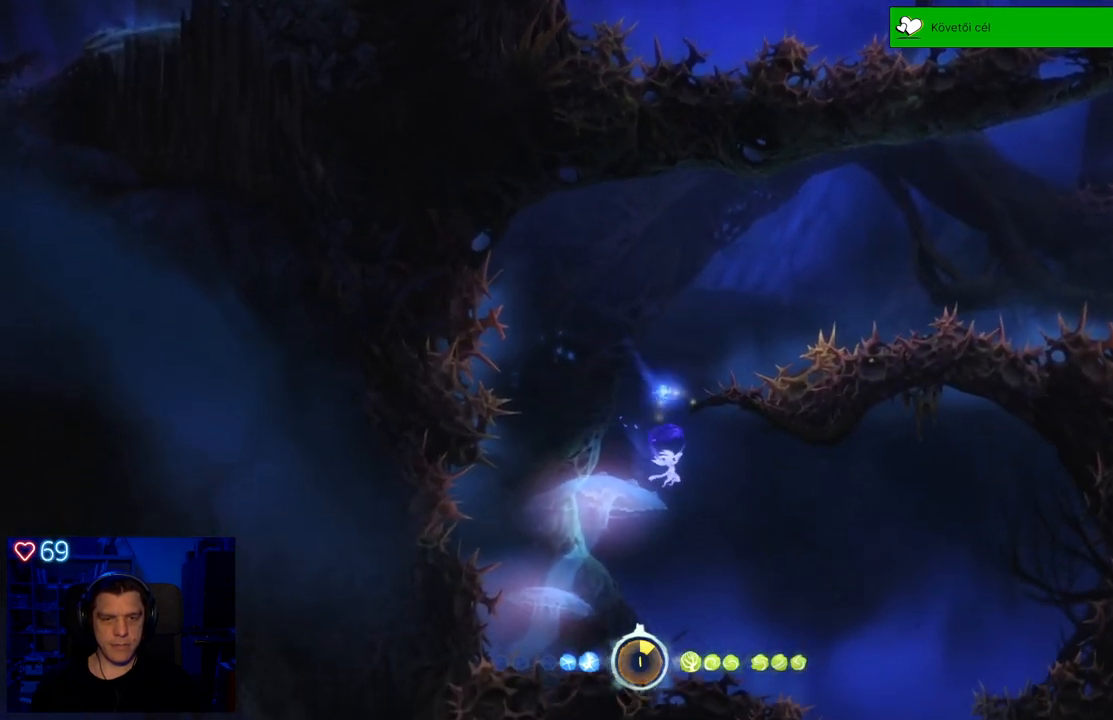
Gameplay with a controller (Xbox layout); each line is a JSON object with the inputs held at the frame after it. "events" lists button and stick changes between this image and that frame as [ms after this image, input, new state], when the widget could be followed in between. Not read: L3.
{"buttons": ["R2"], "left_stick": "down-right", "right_stick": "center", "events": []}
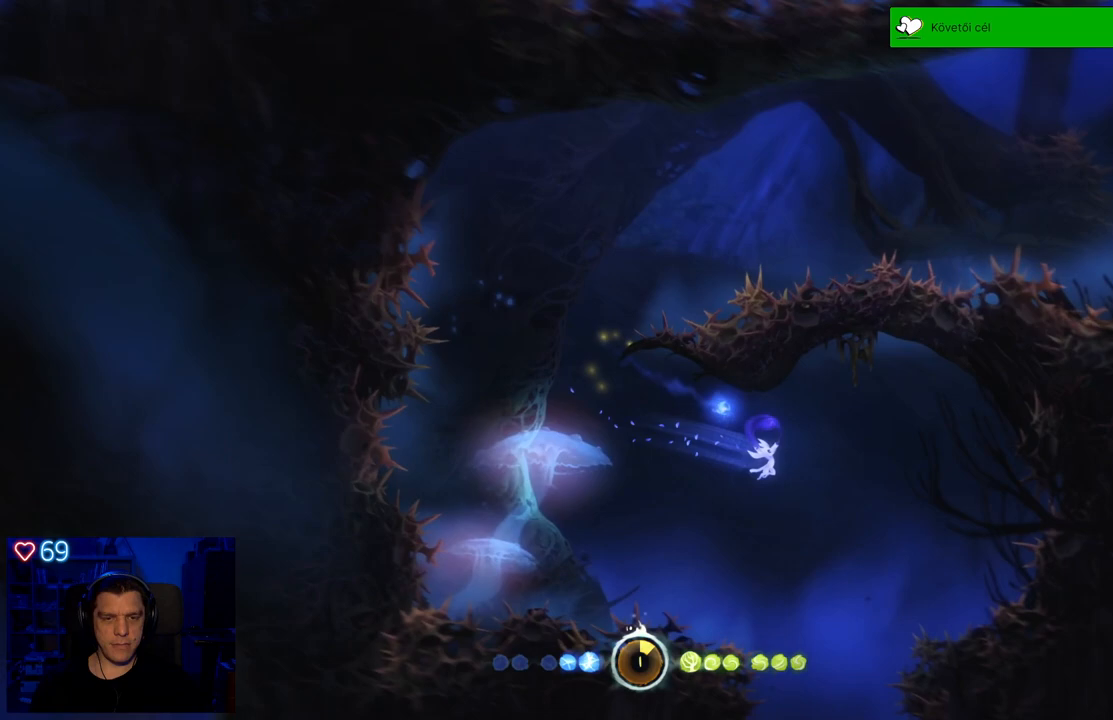
{"buttons": ["R2"], "left_stick": "center", "right_stick": "center", "events": [[83, "left_stick", "center"]]}
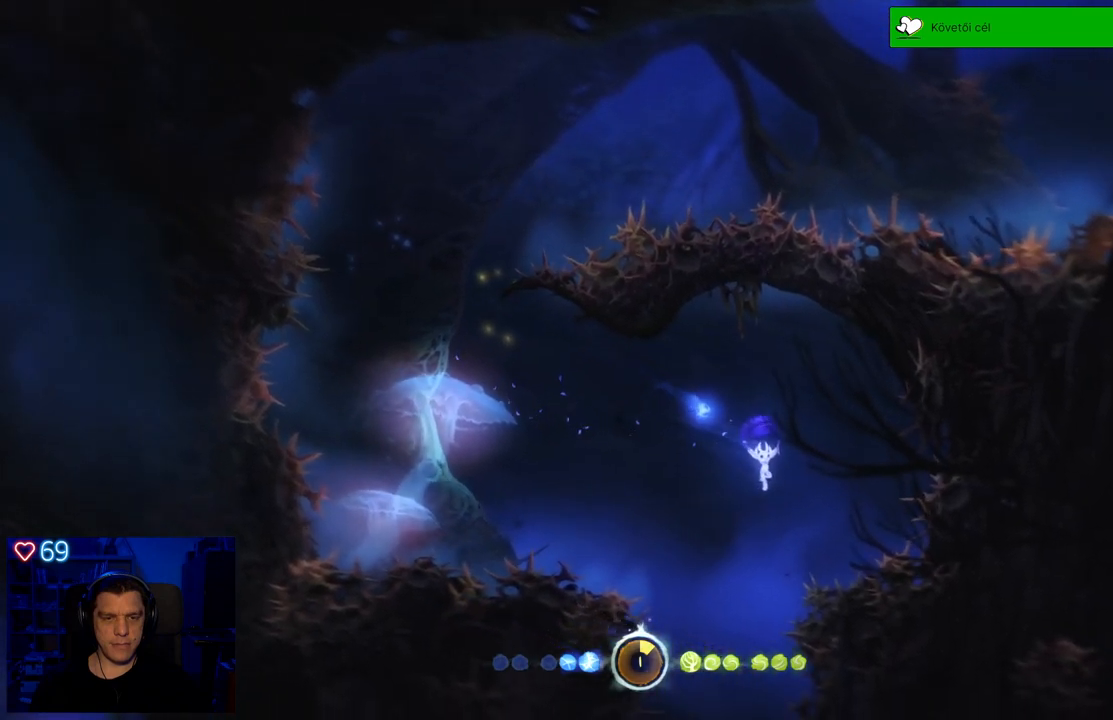
{"buttons": ["R2"], "left_stick": "center", "right_stick": "center", "events": [[33, "left_stick", "left"], [200, "left_stick", "center"]]}
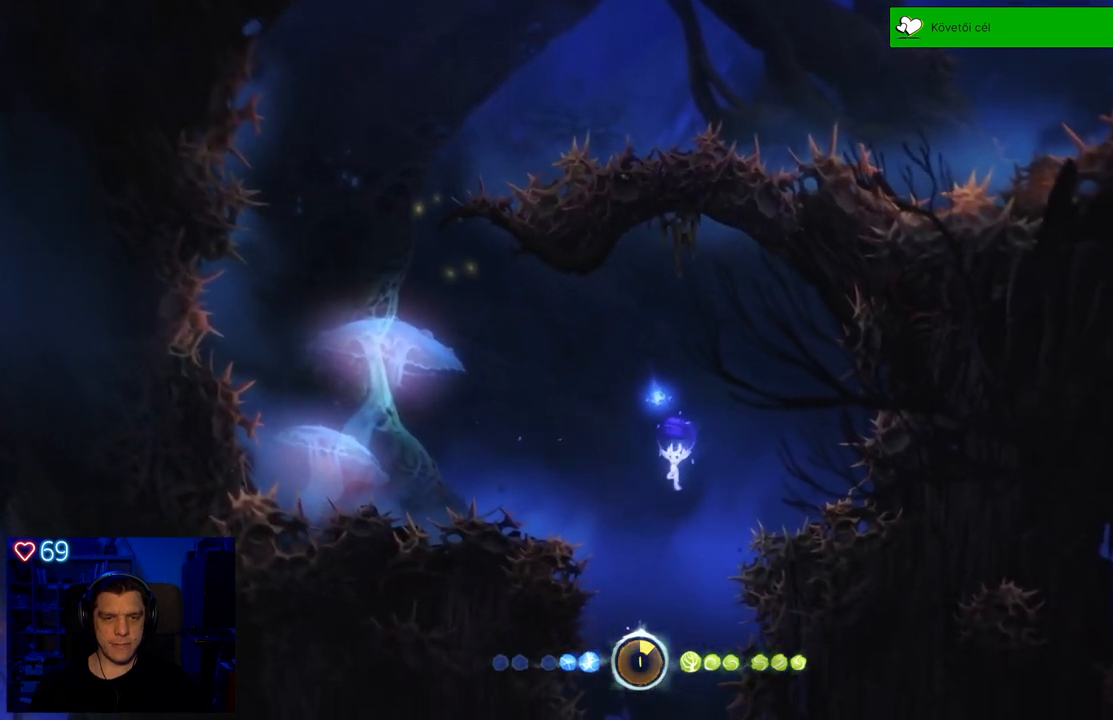
{"buttons": ["R2"], "left_stick": "center", "right_stick": "center", "events": []}
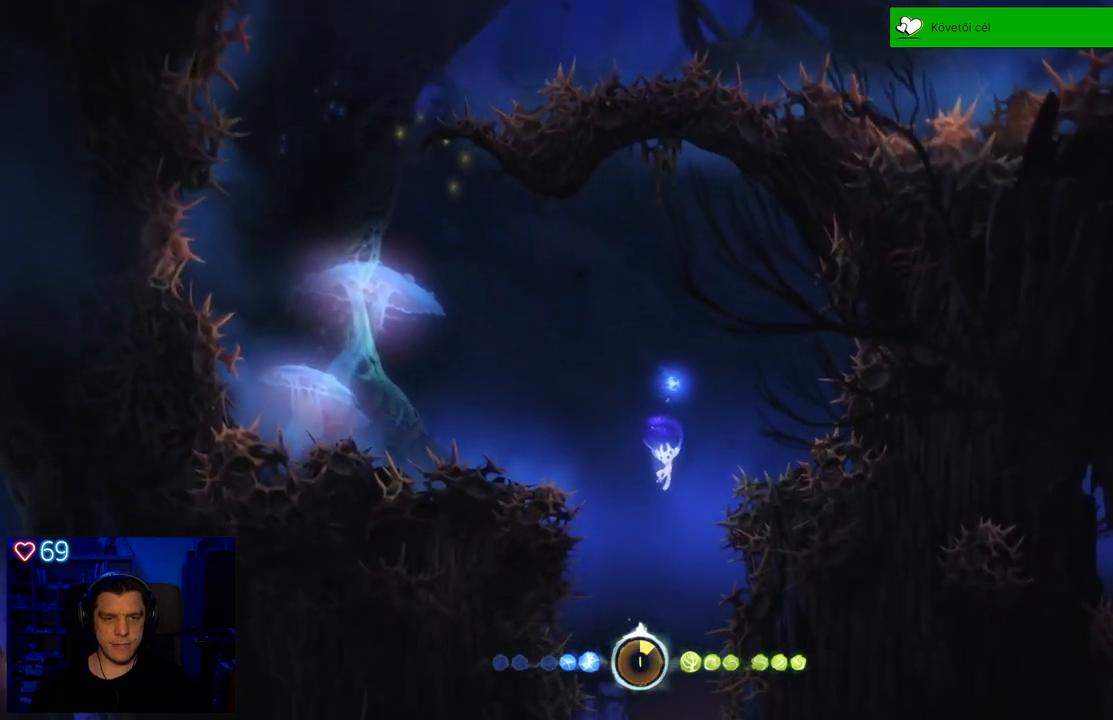
{"buttons": ["R2"], "left_stick": "center", "right_stick": "center", "events": []}
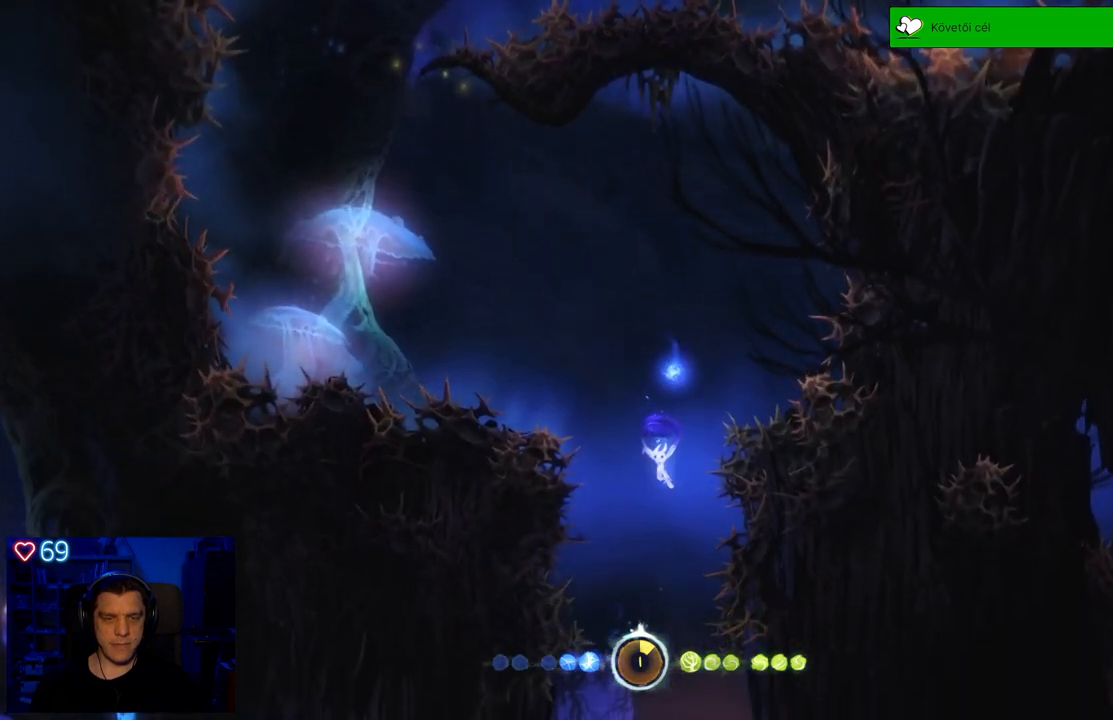
{"buttons": ["R2"], "left_stick": "center", "right_stick": "center", "events": []}
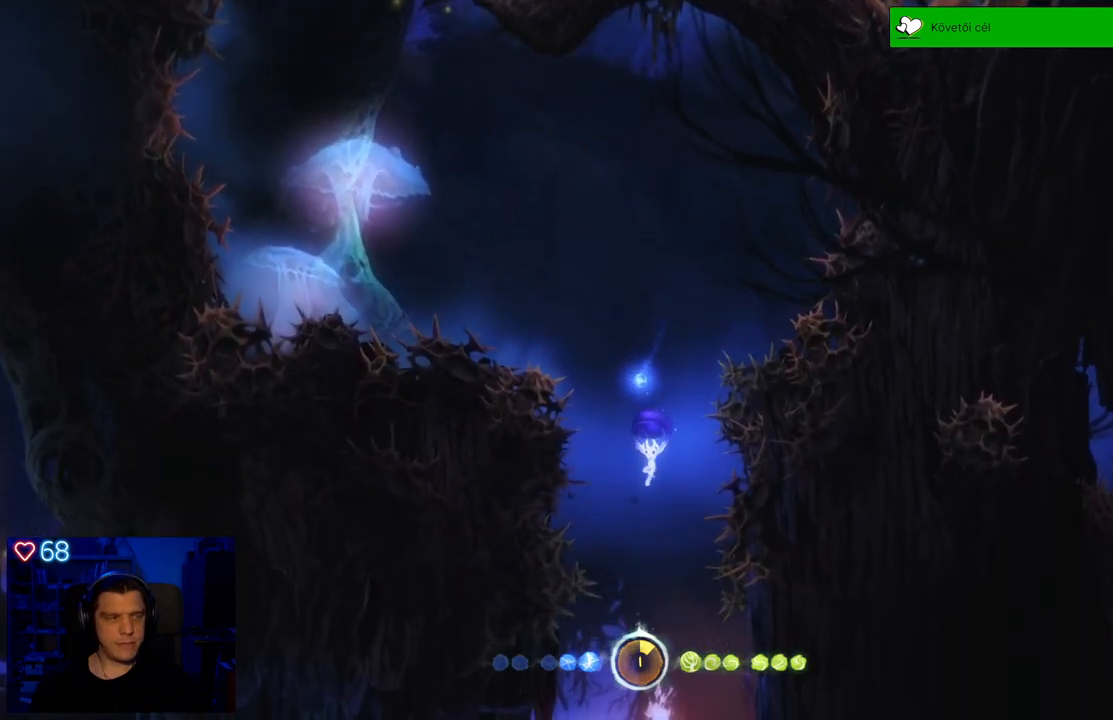
{"buttons": ["R2"], "left_stick": "center", "right_stick": "center", "events": []}
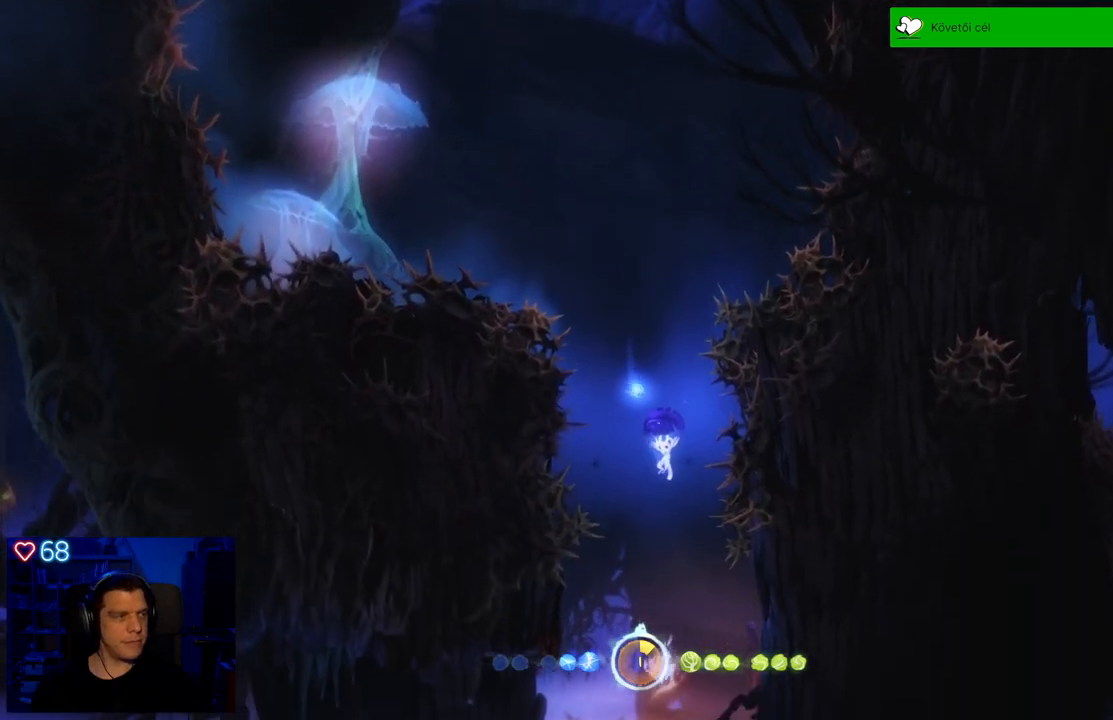
{"buttons": [], "left_stick": "center", "right_stick": "center", "events": [[400, "R2", "up"]]}
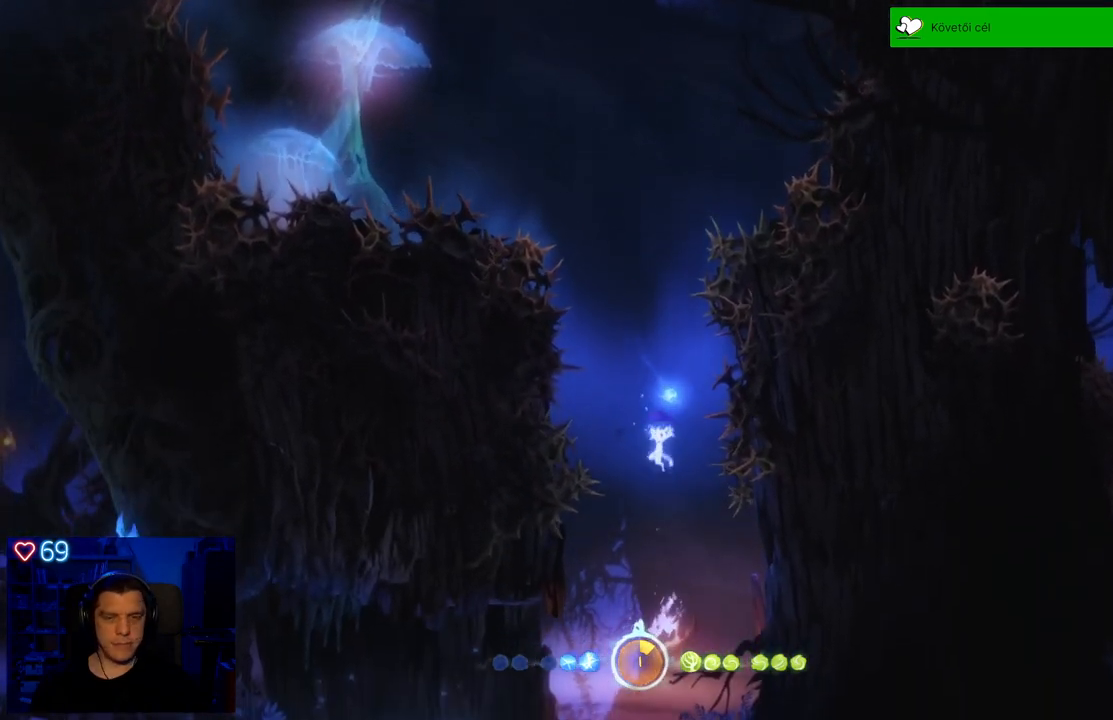
{"buttons": [], "left_stick": "center", "right_stick": "center", "events": []}
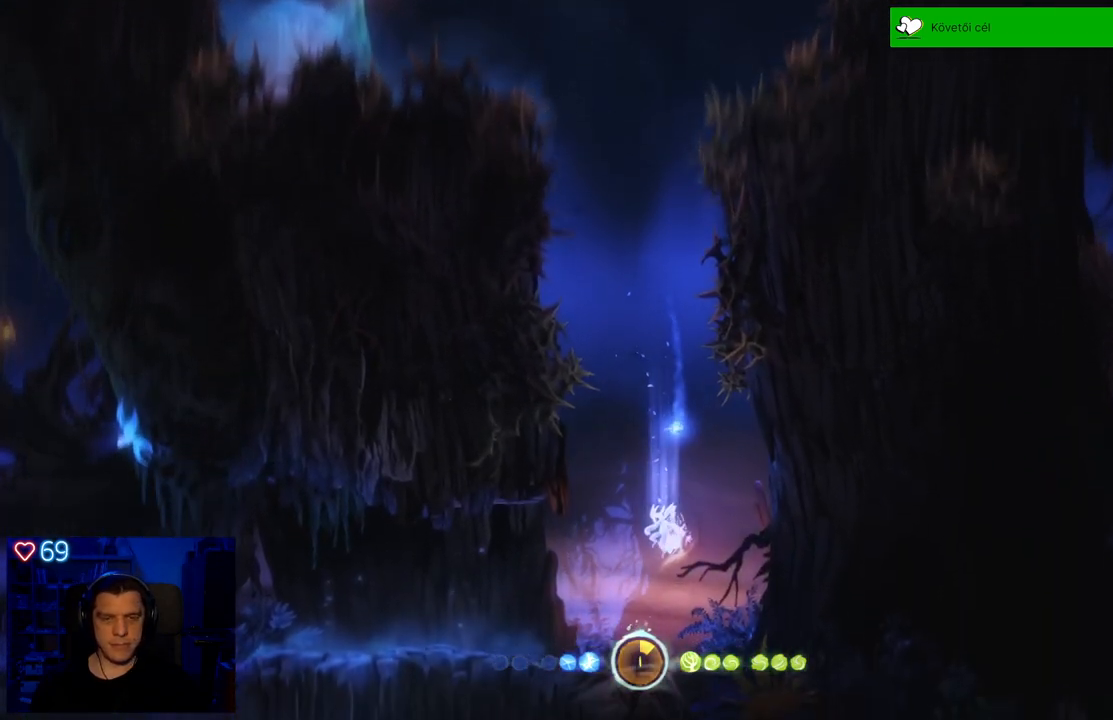
{"buttons": [], "left_stick": "left", "right_stick": "center", "events": [[317, "left_stick", "left"]]}
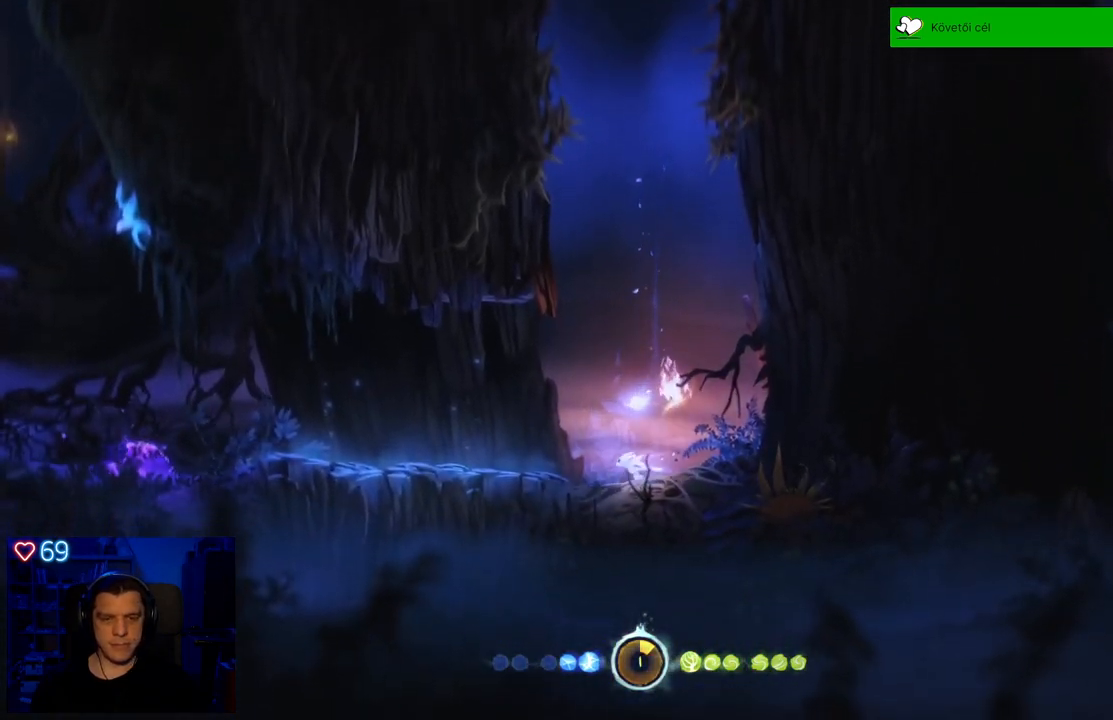
{"buttons": [], "left_stick": "left", "right_stick": "center", "events": []}
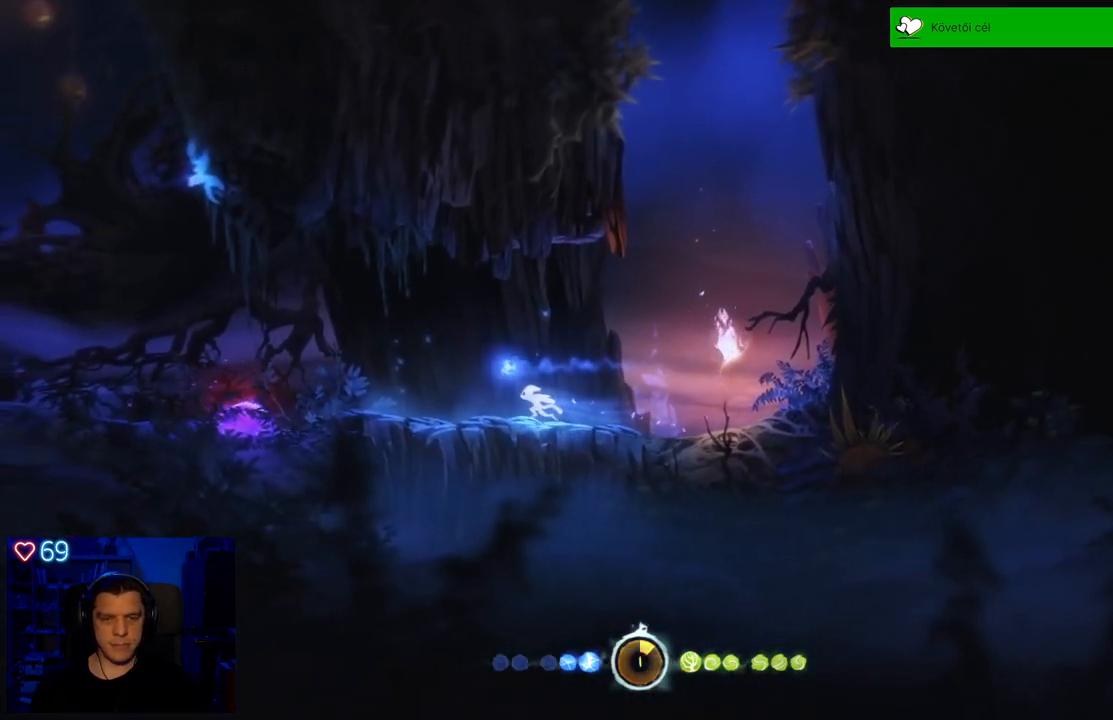
{"buttons": ["A"], "left_stick": "center", "right_stick": "center", "events": [[333, "A", "down"], [417, "left_stick", "center"]]}
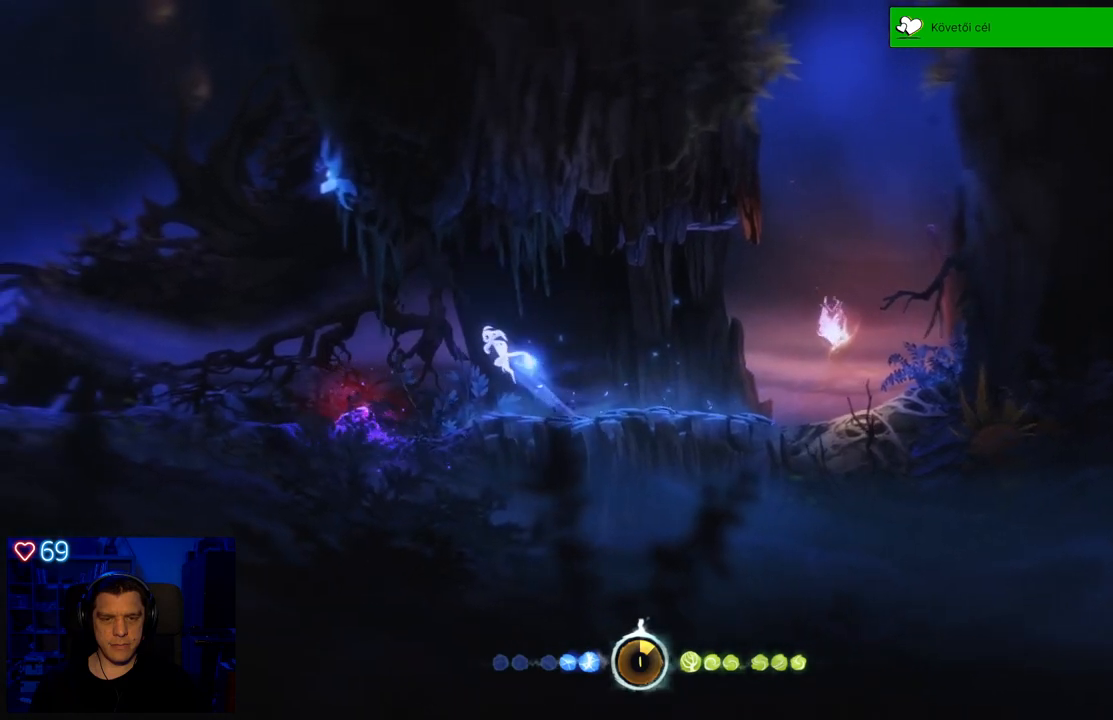
{"buttons": ["DPAD_DOWN"], "left_stick": "center", "right_stick": "center", "events": [[50, "A", "up"], [83, "DPAD_DOWN", "down"]]}
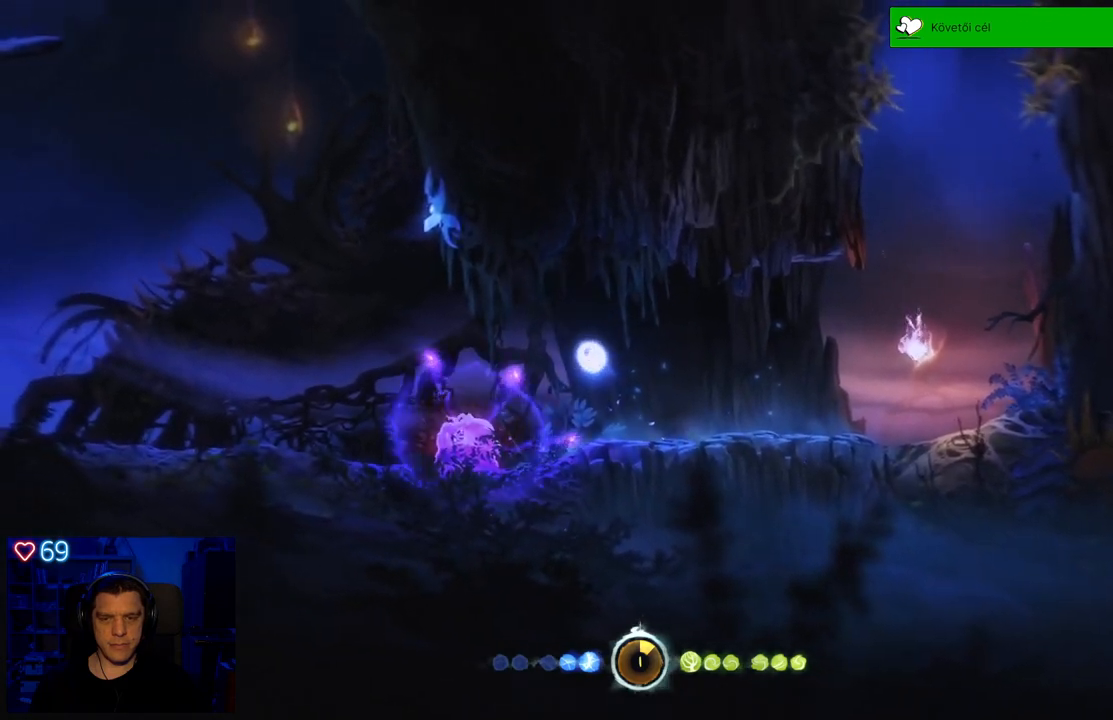
{"buttons": ["DPAD_DOWN"], "left_stick": "center", "right_stick": "center", "events": []}
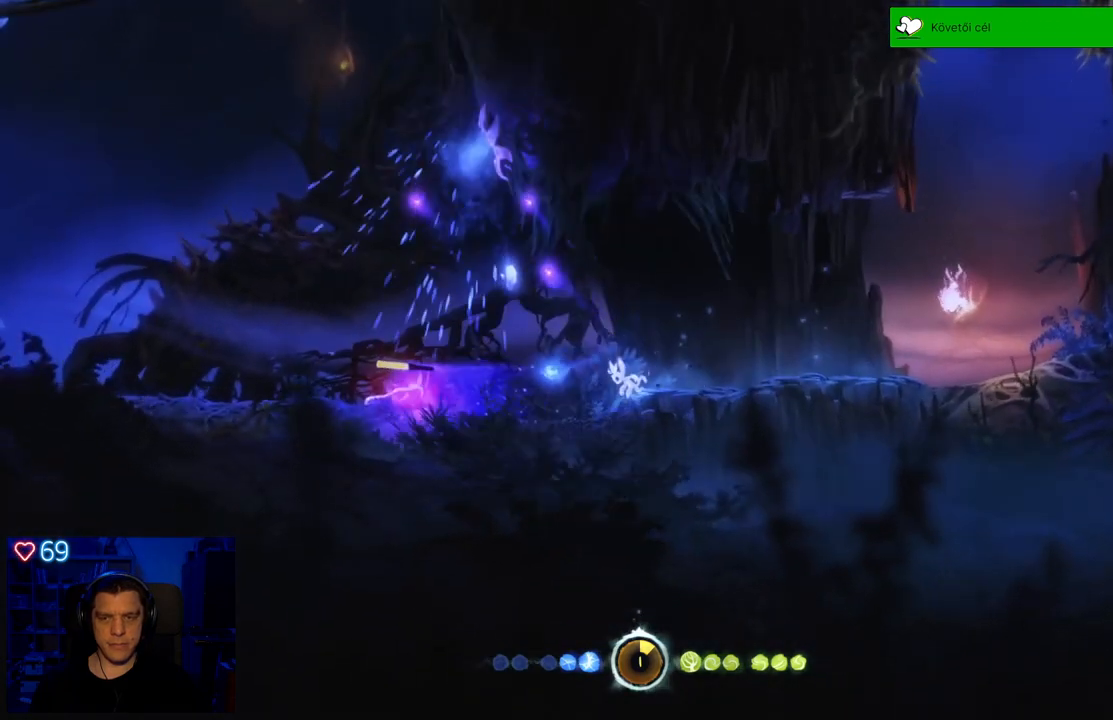
{"buttons": [], "left_stick": "right", "right_stick": "center", "events": [[17, "DPAD_DOWN", "up"], [267, "left_stick", "right"]]}
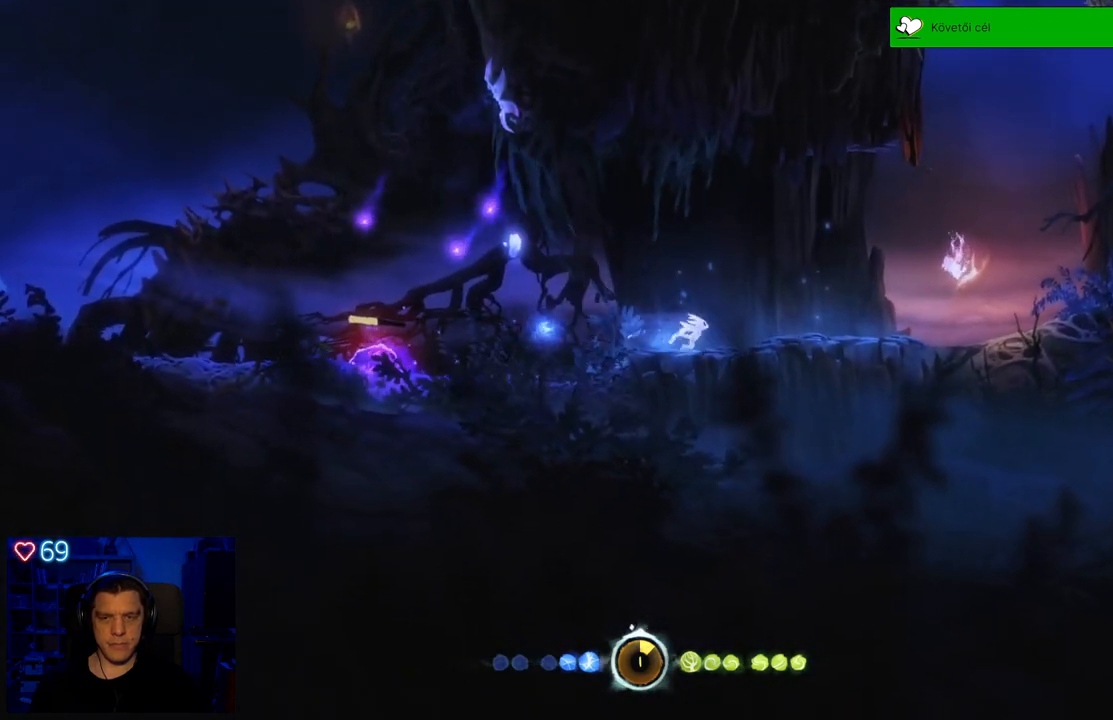
{"buttons": ["A"], "left_stick": "center", "right_stick": "center", "events": [[117, "left_stick", "center"], [183, "left_stick", "left"], [417, "left_stick", "center"], [450, "A", "down"]]}
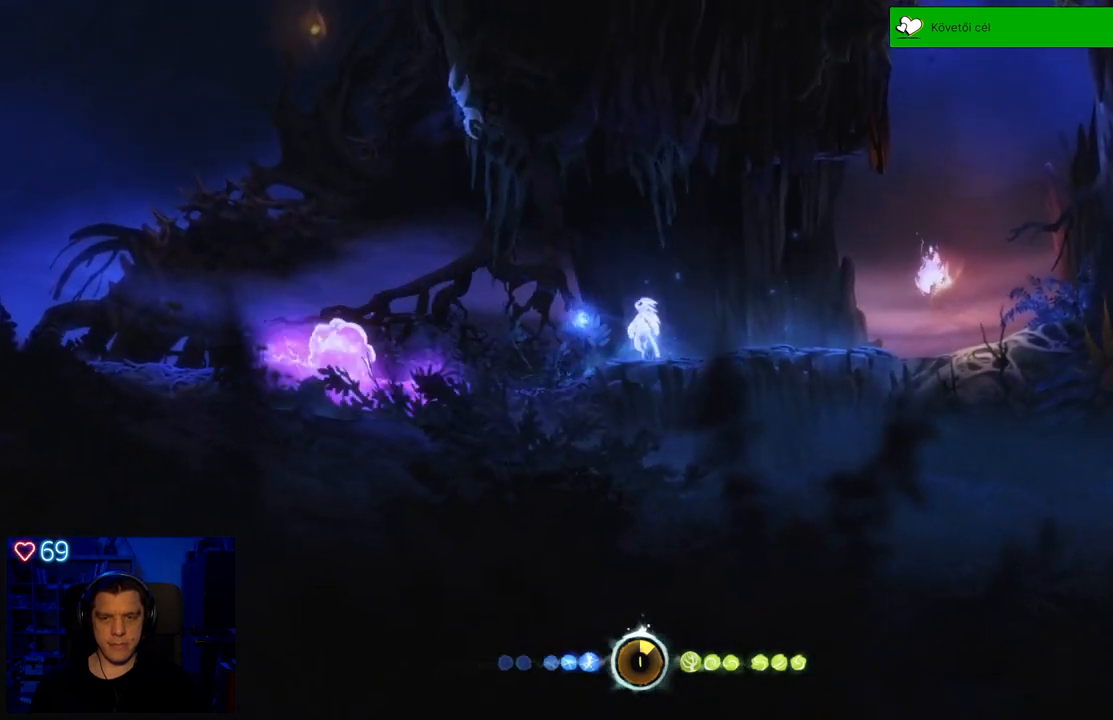
{"buttons": ["DPAD_DOWN"], "left_stick": "center", "right_stick": "center", "events": [[300, "A", "up"], [317, "DPAD_DOWN", "down"]]}
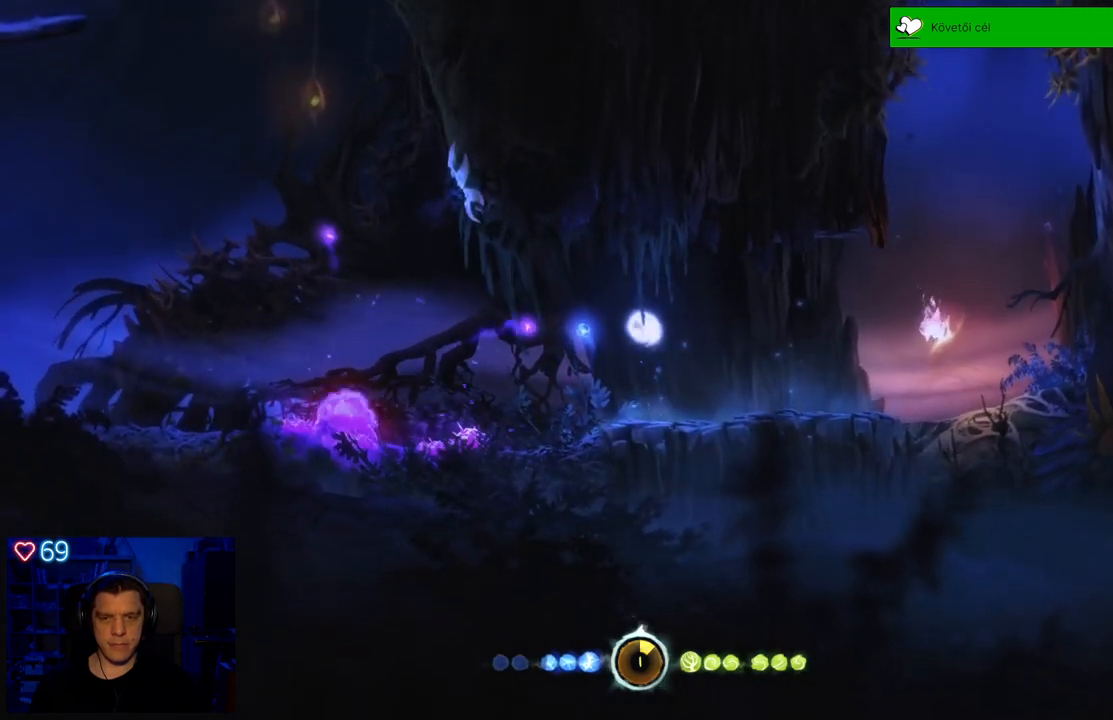
{"buttons": ["DPAD_DOWN"], "left_stick": "center", "right_stick": "center", "events": []}
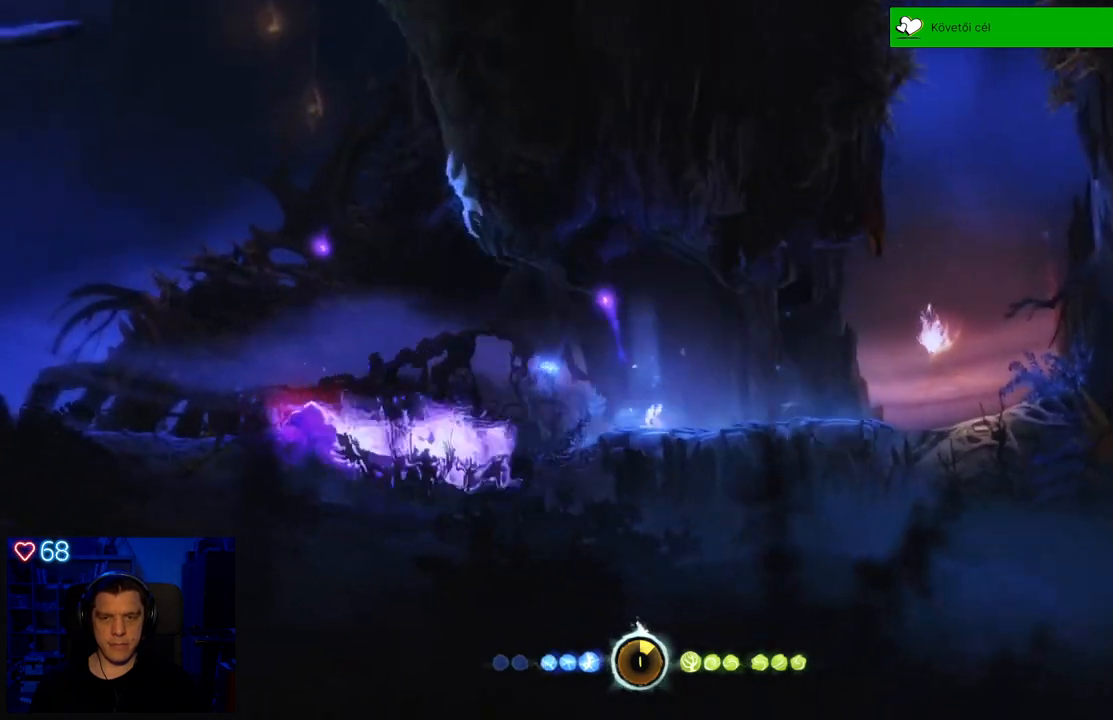
{"buttons": ["A"], "left_stick": "center", "right_stick": "center", "events": [[317, "DPAD_DOWN", "up"], [500, "A", "down"]]}
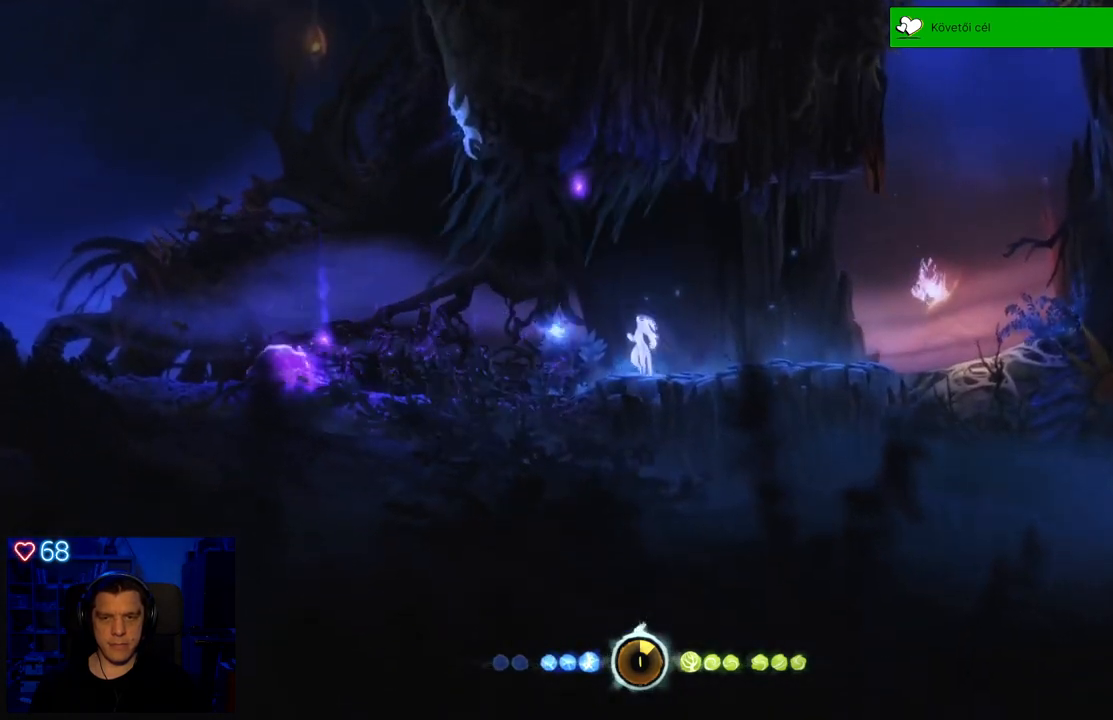
{"buttons": ["DPAD_DOWN"], "left_stick": "center", "right_stick": "center", "events": [[317, "DPAD_DOWN", "down"], [333, "A", "up"]]}
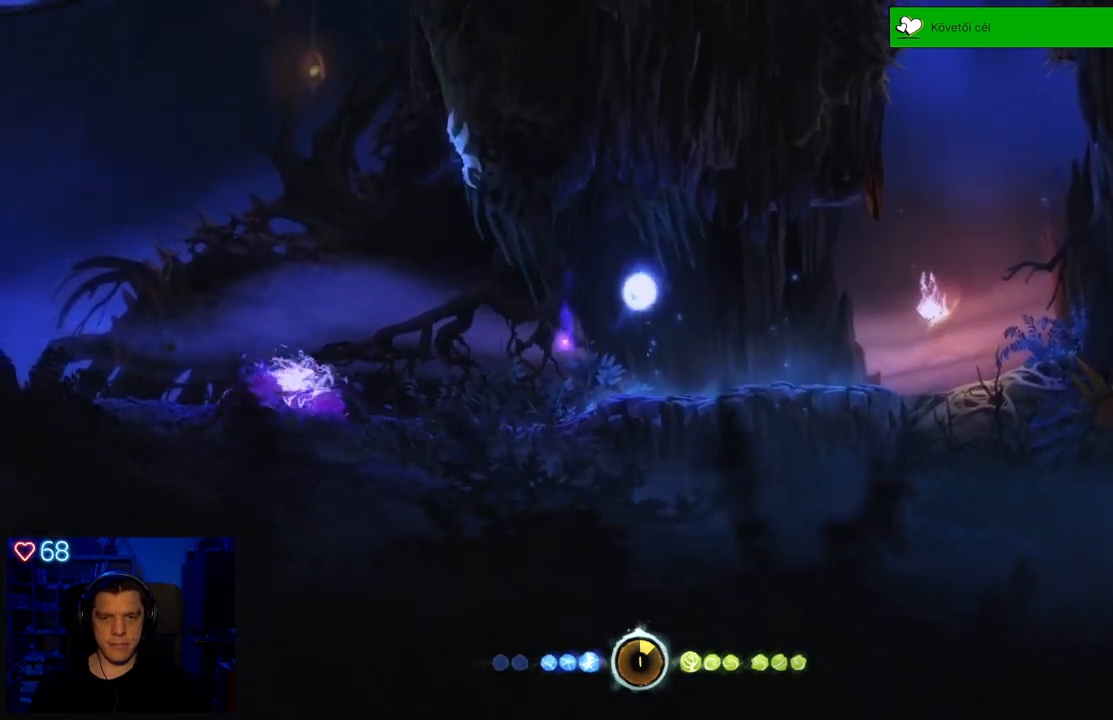
{"buttons": ["DPAD_DOWN"], "left_stick": "center", "right_stick": "center", "events": []}
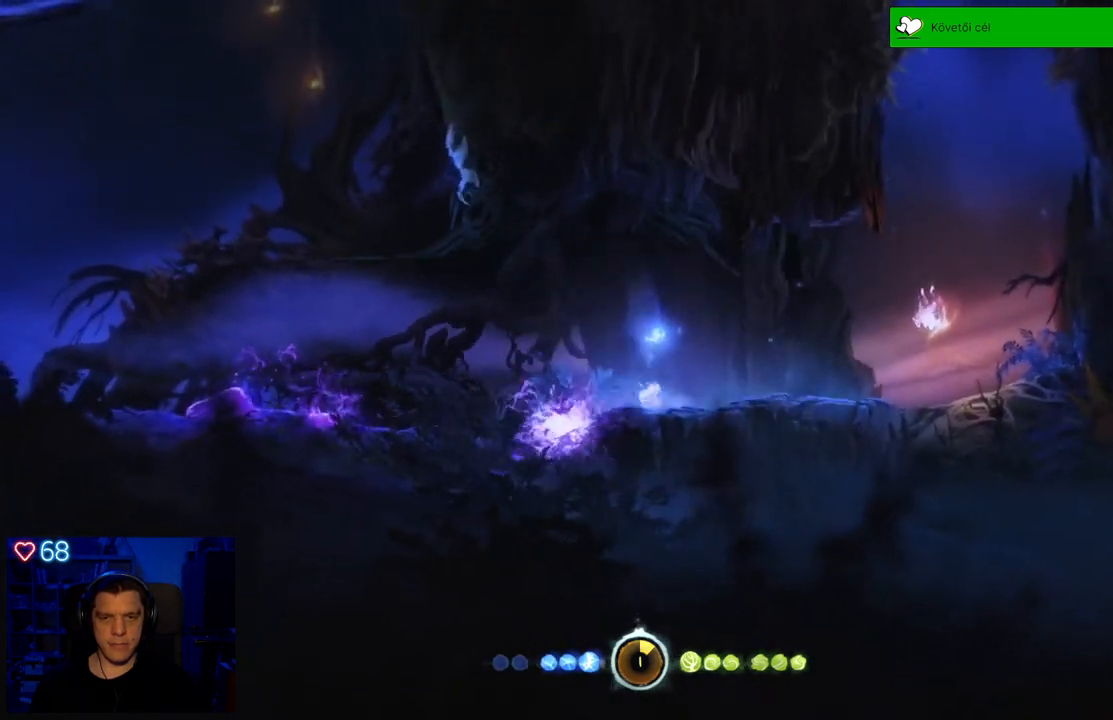
{"buttons": [], "left_stick": "center", "right_stick": "center", "events": [[133, "DPAD_DOWN", "up"]]}
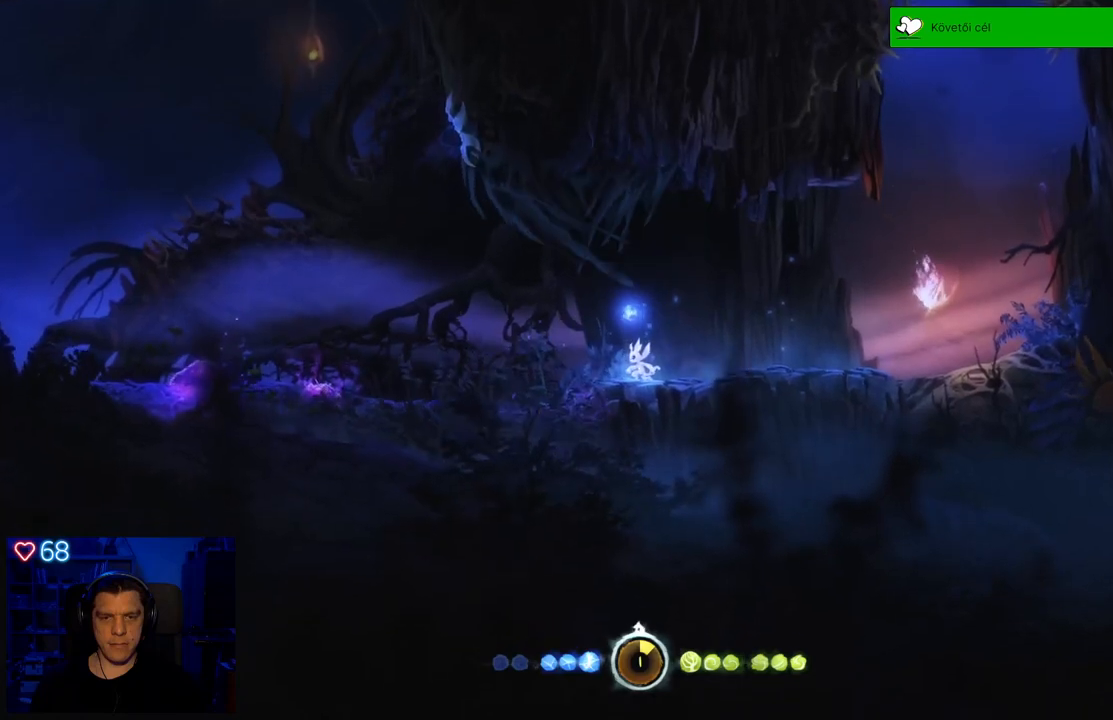
{"buttons": [], "left_stick": "center", "right_stick": "center", "events": []}
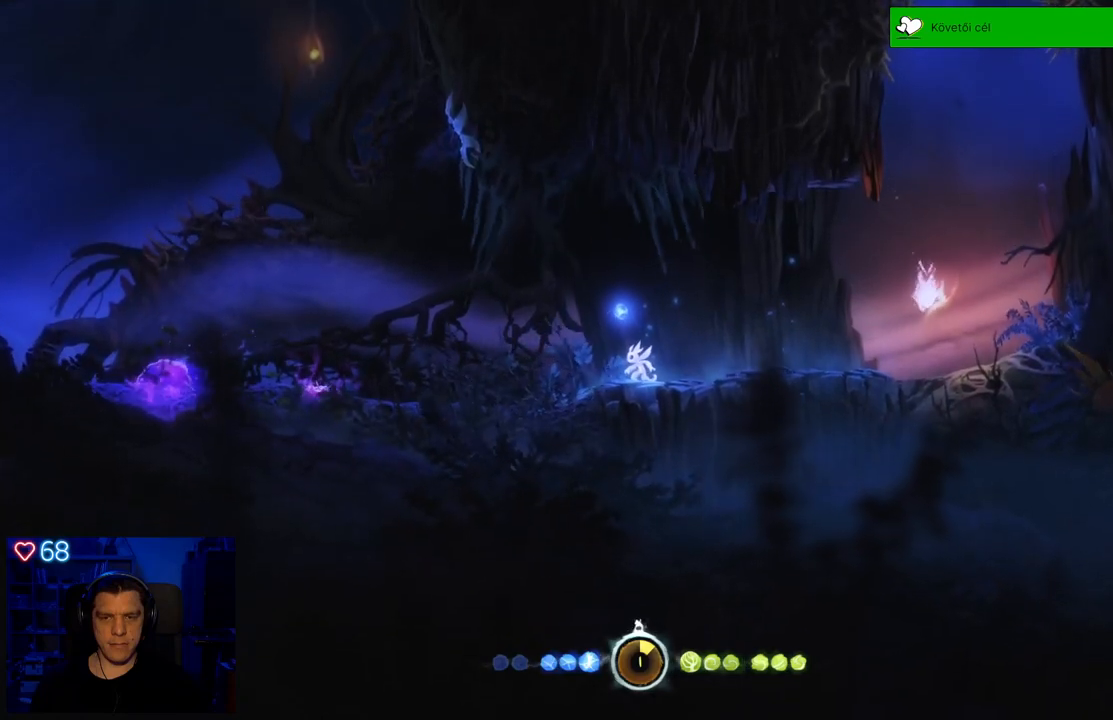
{"buttons": [], "left_stick": "center", "right_stick": "center", "events": []}
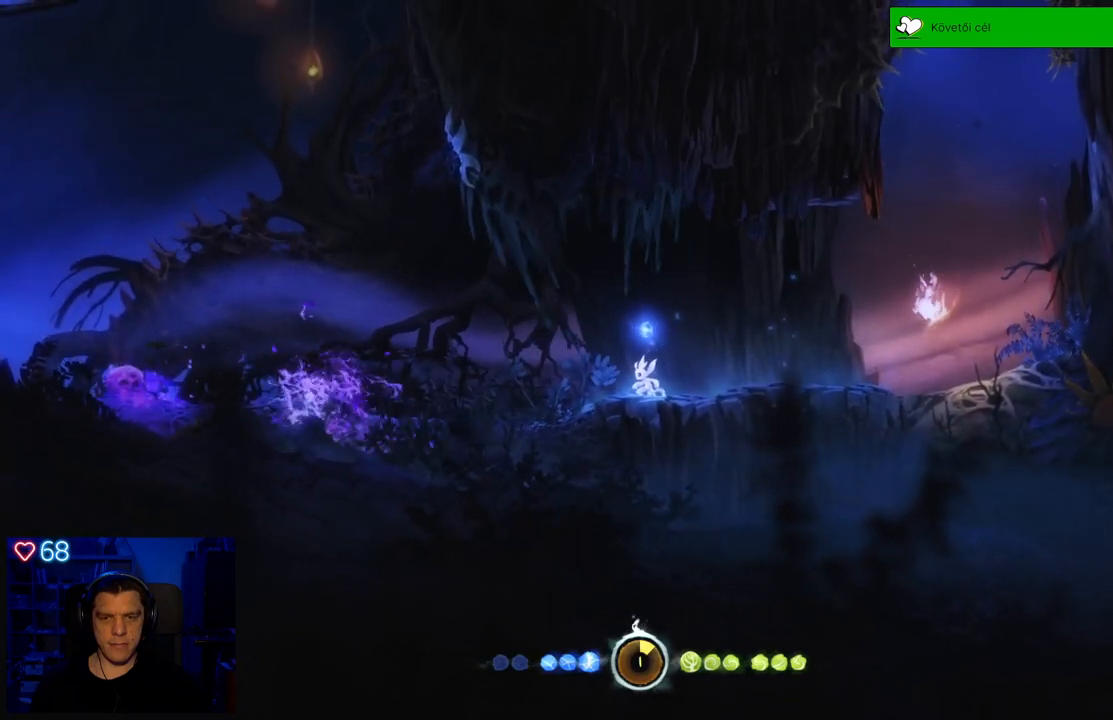
{"buttons": [], "left_stick": "left", "right_stick": "center", "events": [[267, "left_stick", "left"]]}
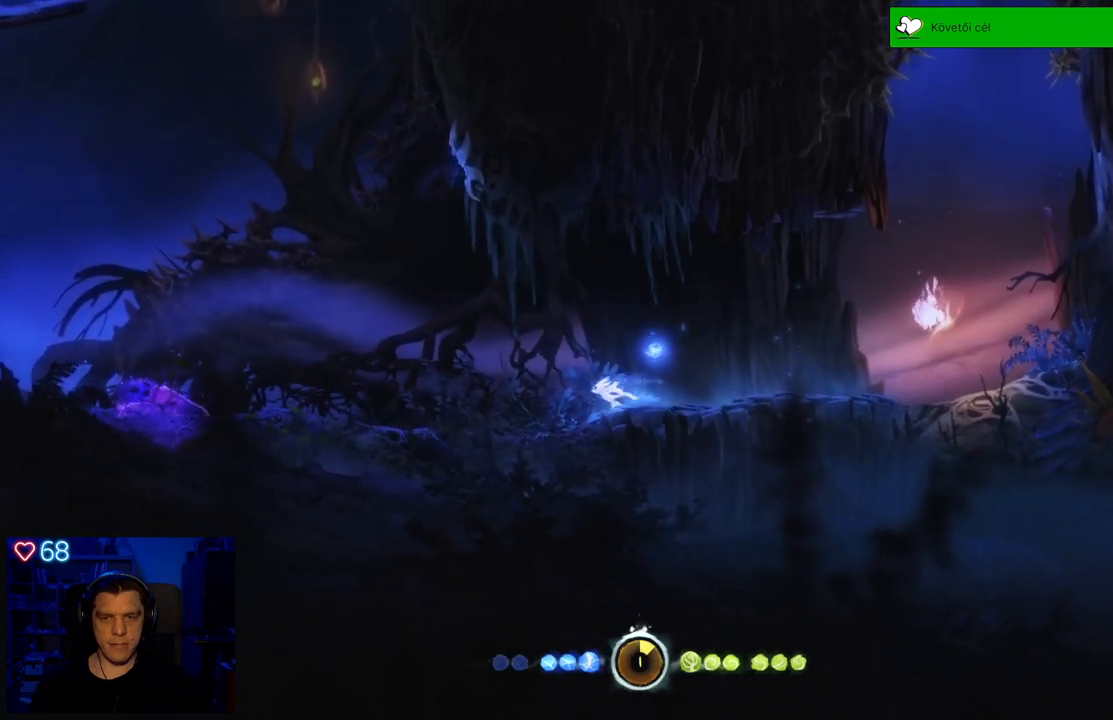
{"buttons": ["X"], "left_stick": "left", "right_stick": "center", "events": [[483, "X", "down"]]}
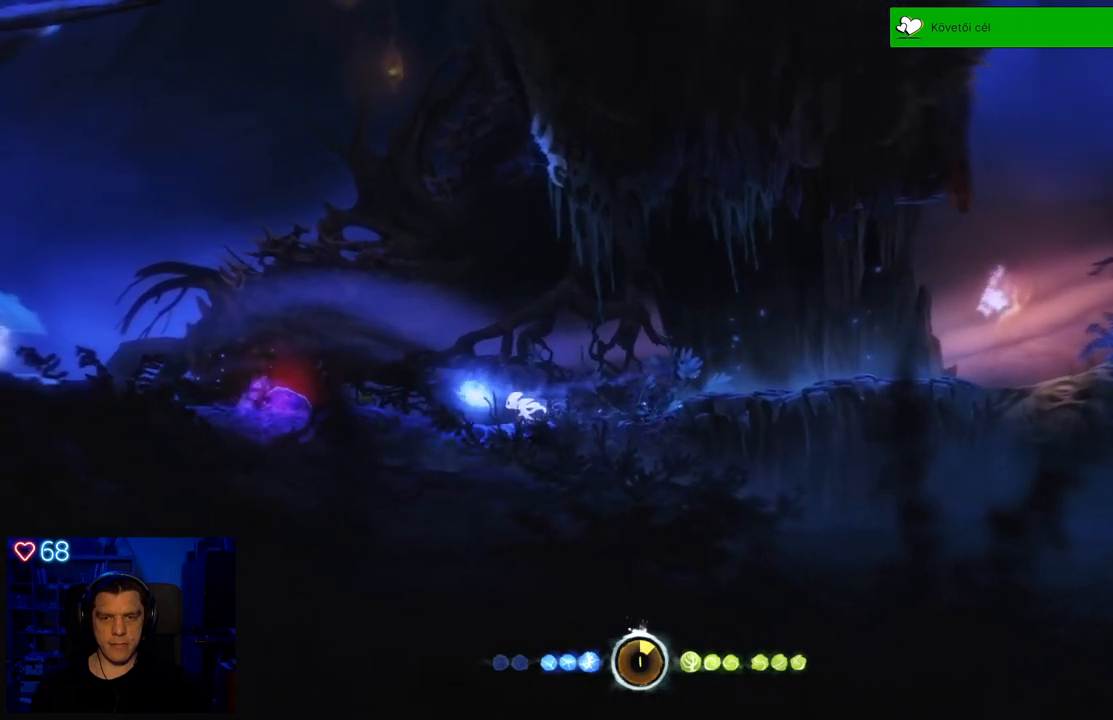
{"buttons": ["X"], "left_stick": "center", "right_stick": "center", "events": [[67, "X", "up"], [150, "X", "down"], [183, "left_stick", "center"], [250, "X", "up"], [300, "X", "down"], [400, "X", "up"], [467, "X", "down"]]}
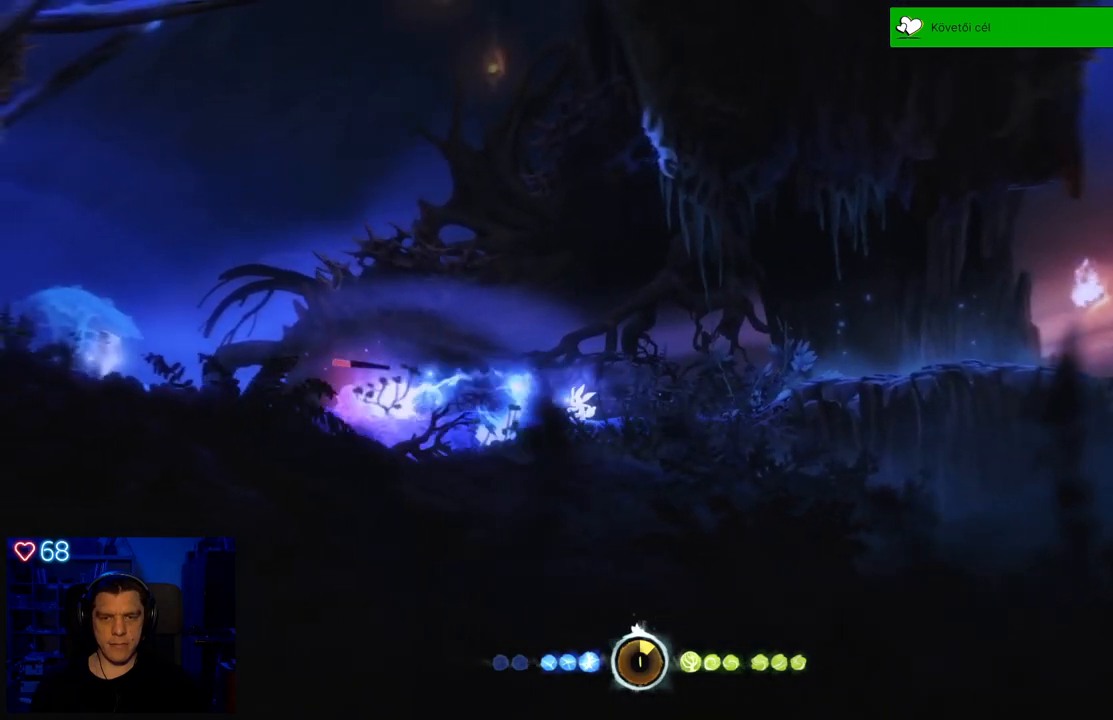
{"buttons": [], "left_stick": "center", "right_stick": "center", "events": [[67, "X", "up"]]}